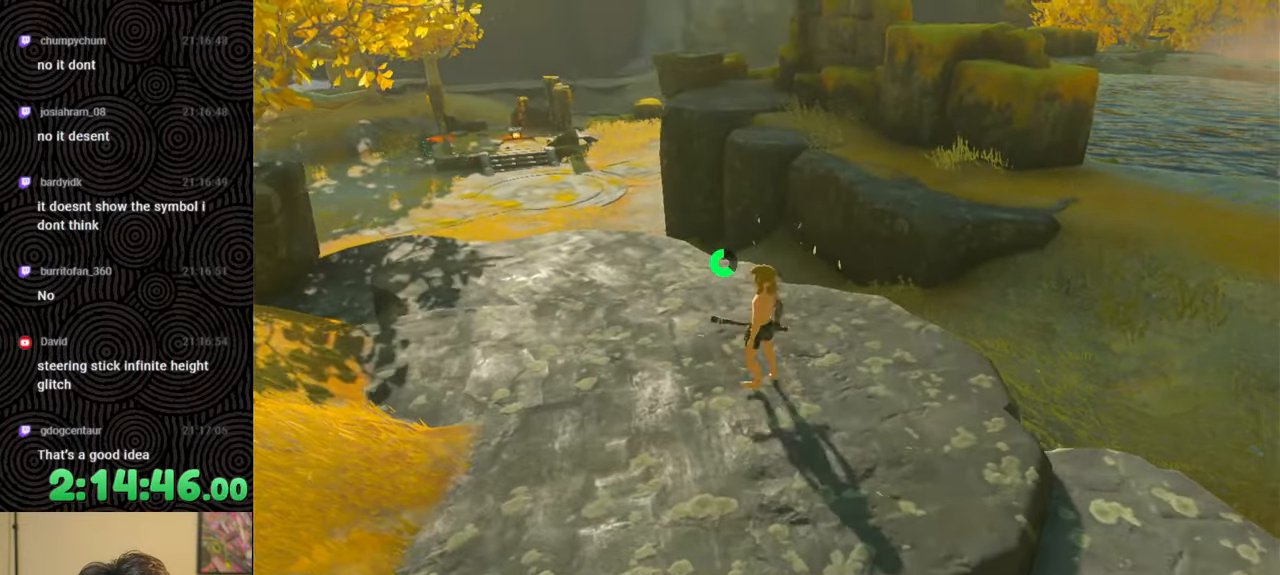
Gameplay with a controller (Nintendo layout); each line is a JSON object with the inputs held at the frame after it. "events" lists button and stick changes between this image and that frame as [ms after this image, input, new state], when the widget could be followed in between. Not read: L3 R3.
{"buttons": [], "left_stick": "down-left", "right_stick": "right", "events": [[400, "right_stick", "right"]]}
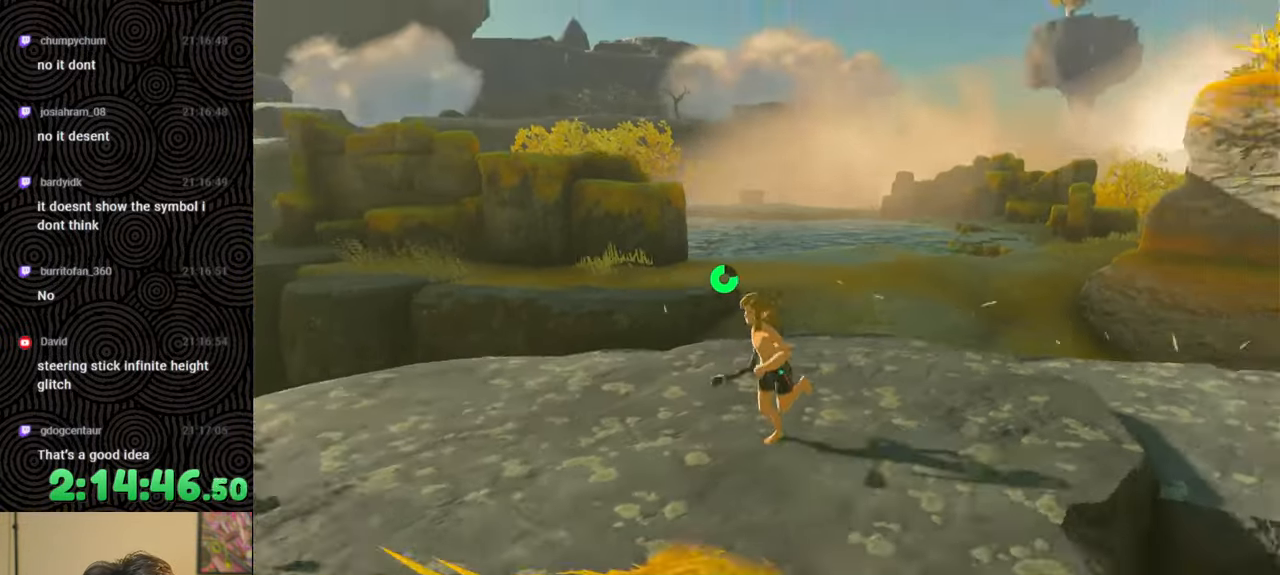
{"buttons": [], "left_stick": "center", "right_stick": "center", "events": [[17, "left_stick", "center"], [83, "right_stick", "center"]]}
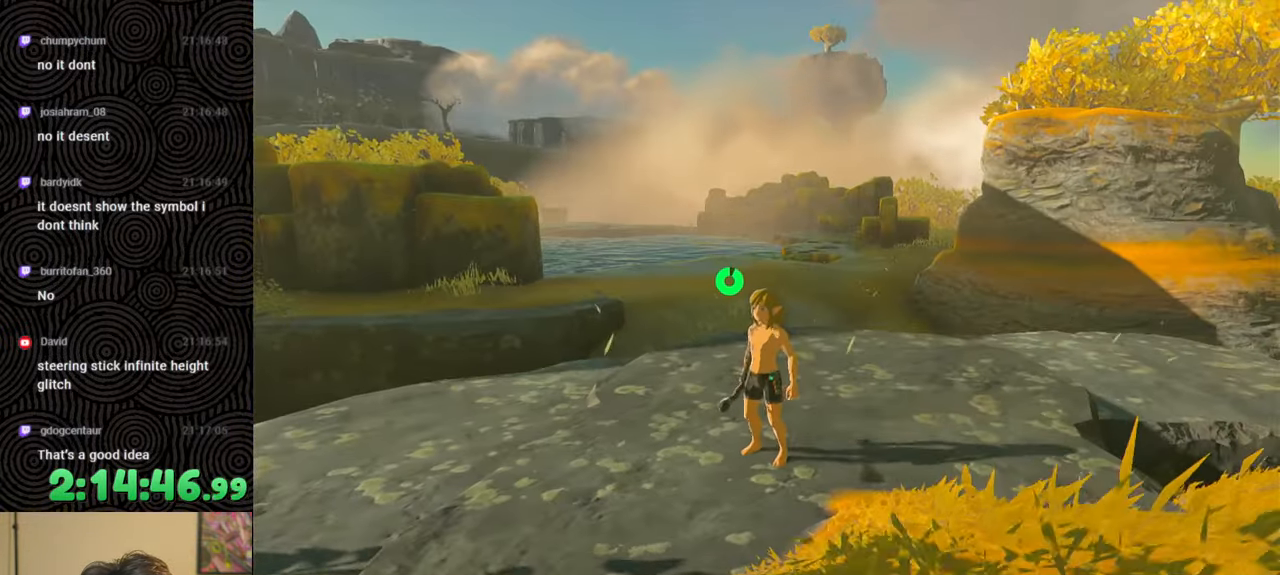
{"buttons": [], "left_stick": "left", "right_stick": "up", "events": [[33, "left_stick", "down-left"], [150, "right_stick", "up"], [400, "left_stick", "left"]]}
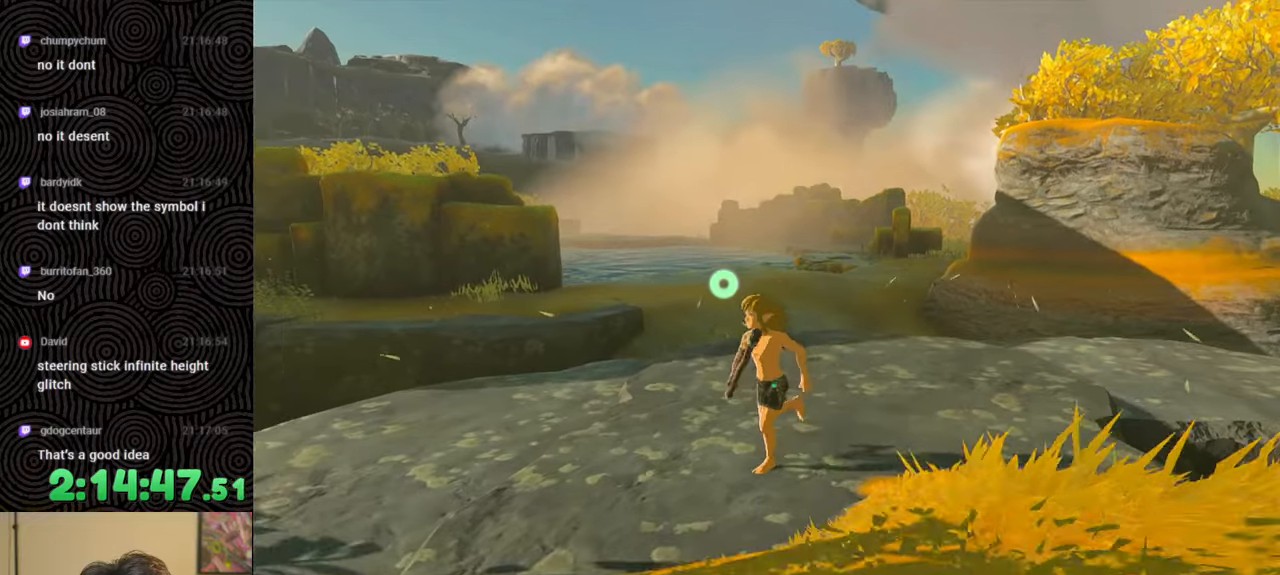
{"buttons": [], "left_stick": "up-left", "right_stick": "up", "events": [[183, "left_stick", "up-left"]]}
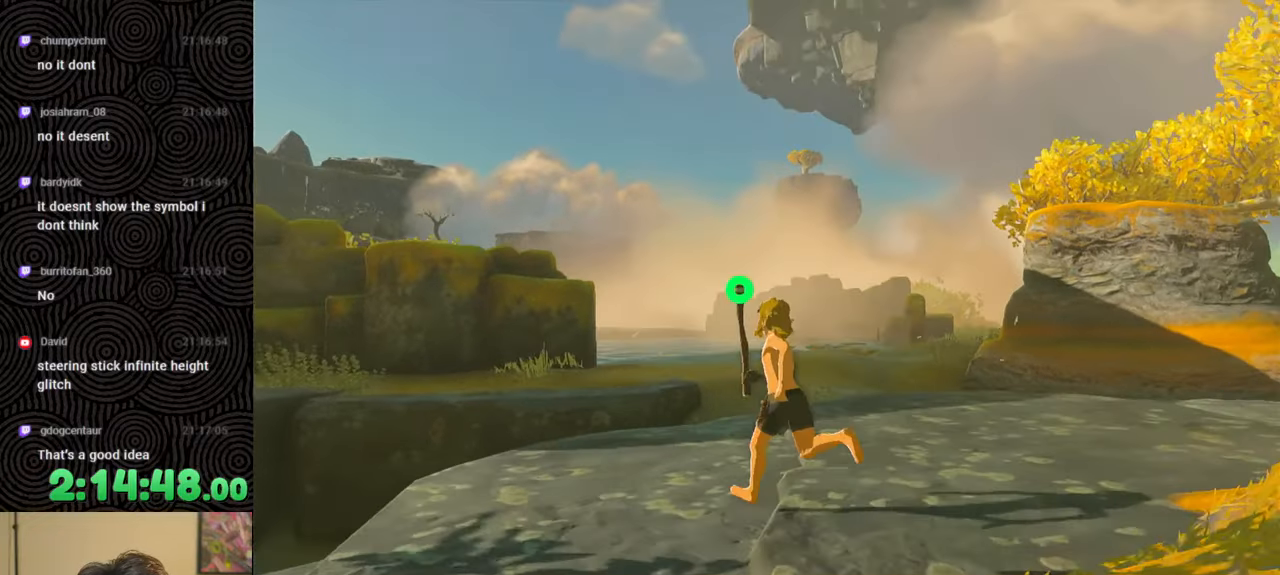
{"buttons": [], "left_stick": "center", "right_stick": "center", "events": [[33, "left_stick", "center"], [217, "right_stick", "center"]]}
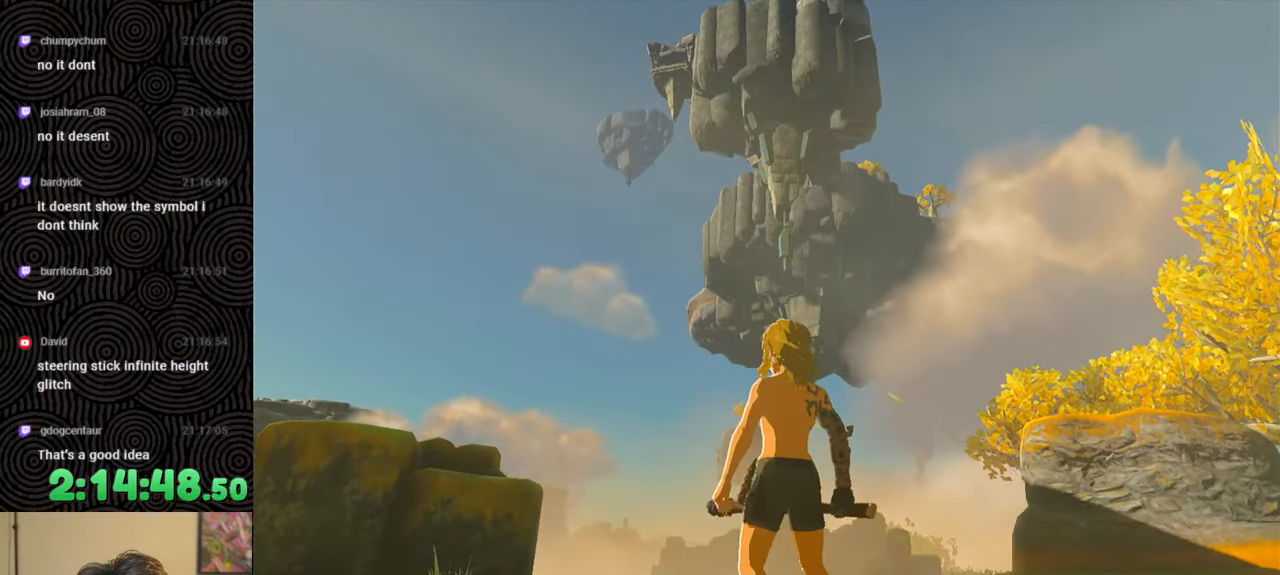
{"buttons": [], "left_stick": "center", "right_stick": "up", "events": [[233, "right_stick", "up"]]}
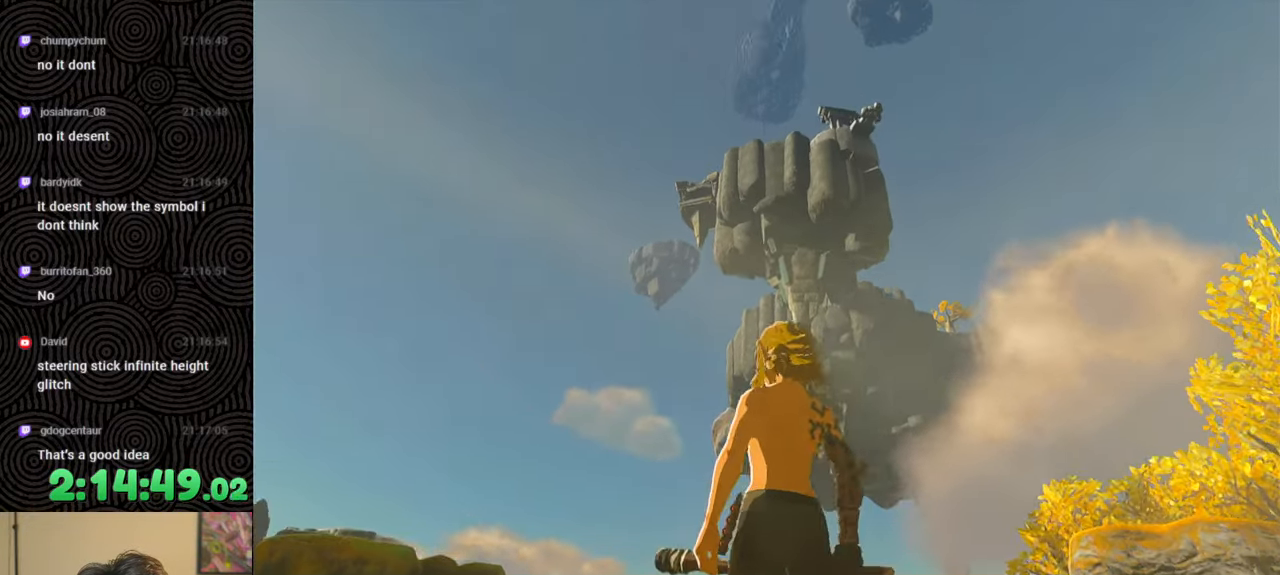
{"buttons": [], "left_stick": "center", "right_stick": "center", "events": [[67, "right_stick", "center"]]}
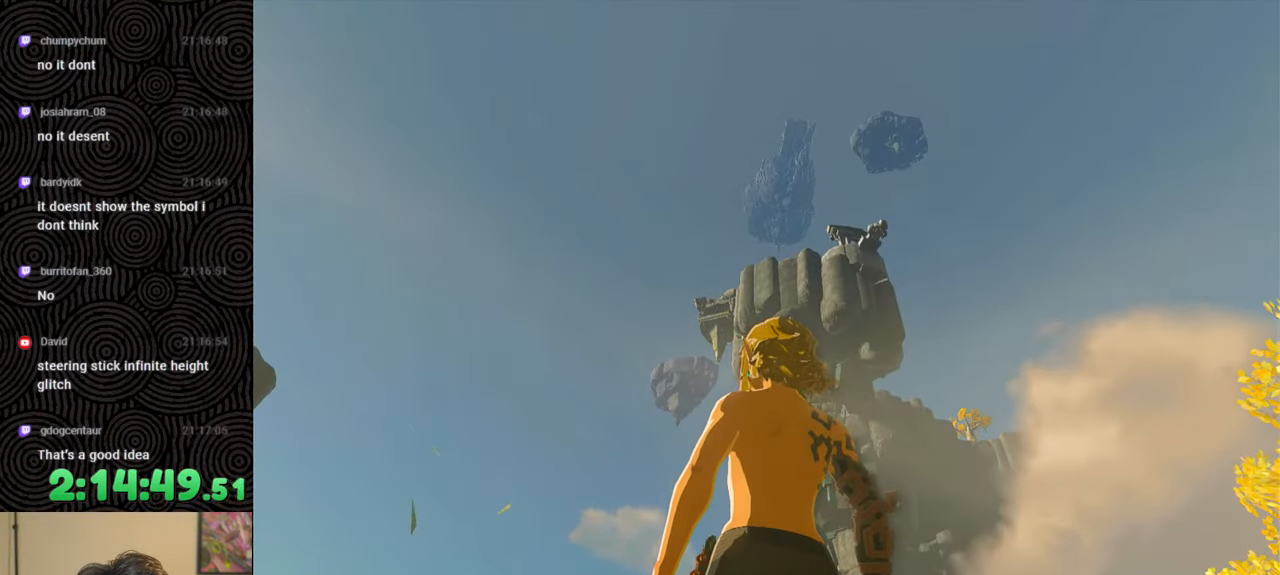
{"buttons": [], "left_stick": "center", "right_stick": "center", "events": []}
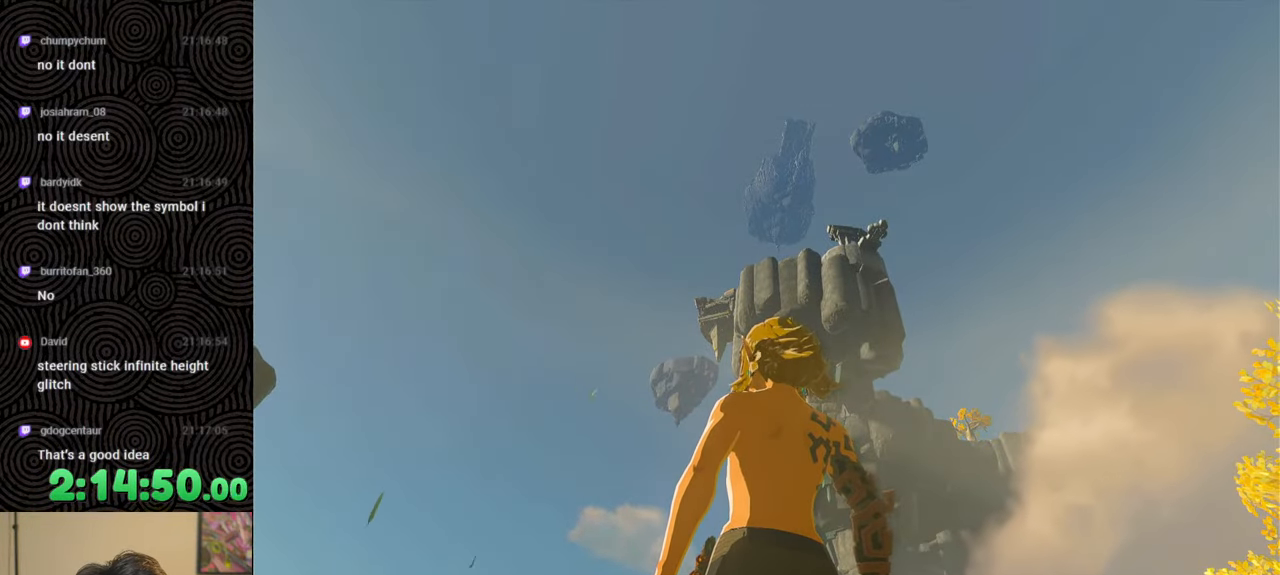
{"buttons": [], "left_stick": "down-right", "right_stick": "center", "events": [[500, "left_stick", "down-right"]]}
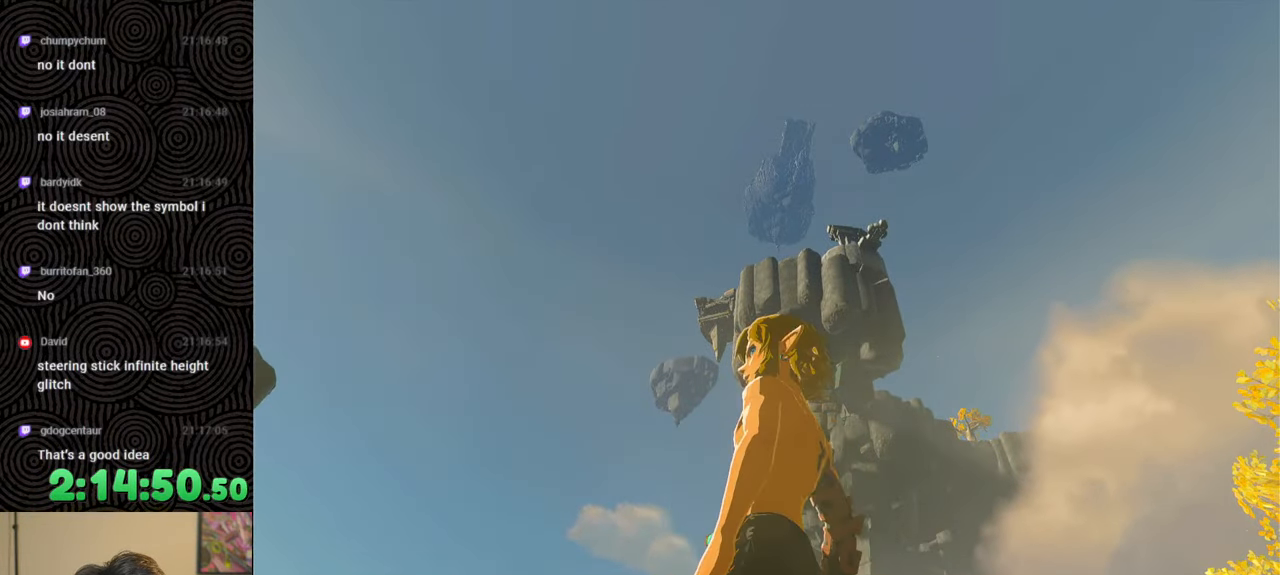
{"buttons": [], "left_stick": "center", "right_stick": "center", "events": [[133, "right_stick", "down"], [317, "right_stick", "center"], [367, "left_stick", "center"]]}
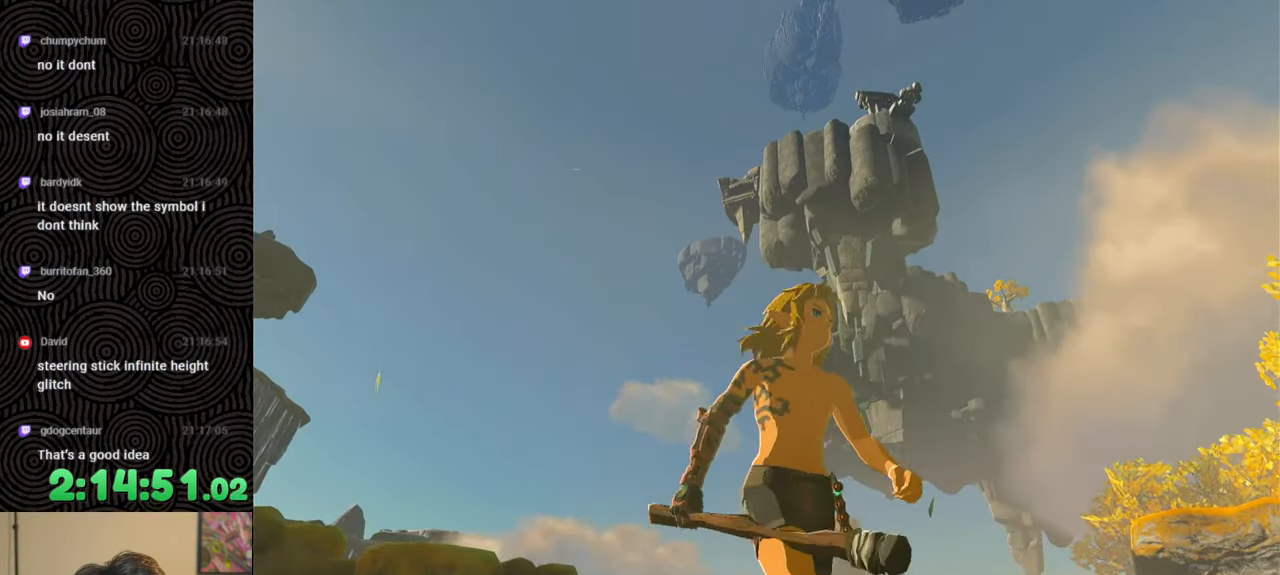
{"buttons": [], "left_stick": "center", "right_stick": "center", "events": []}
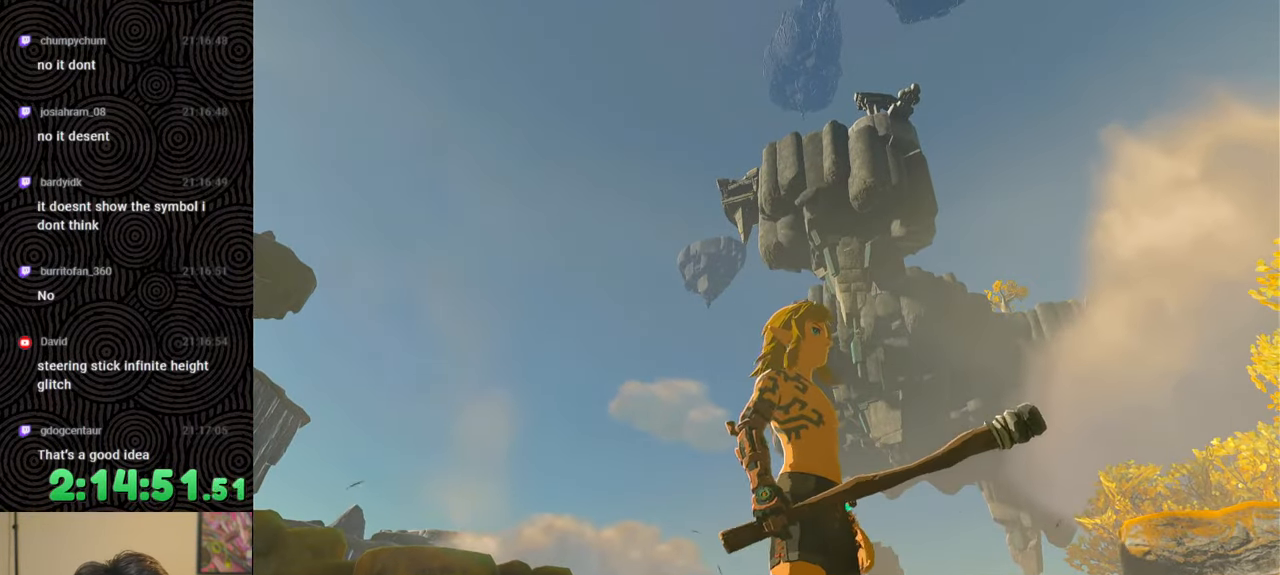
{"buttons": [], "left_stick": "center", "right_stick": "center", "events": []}
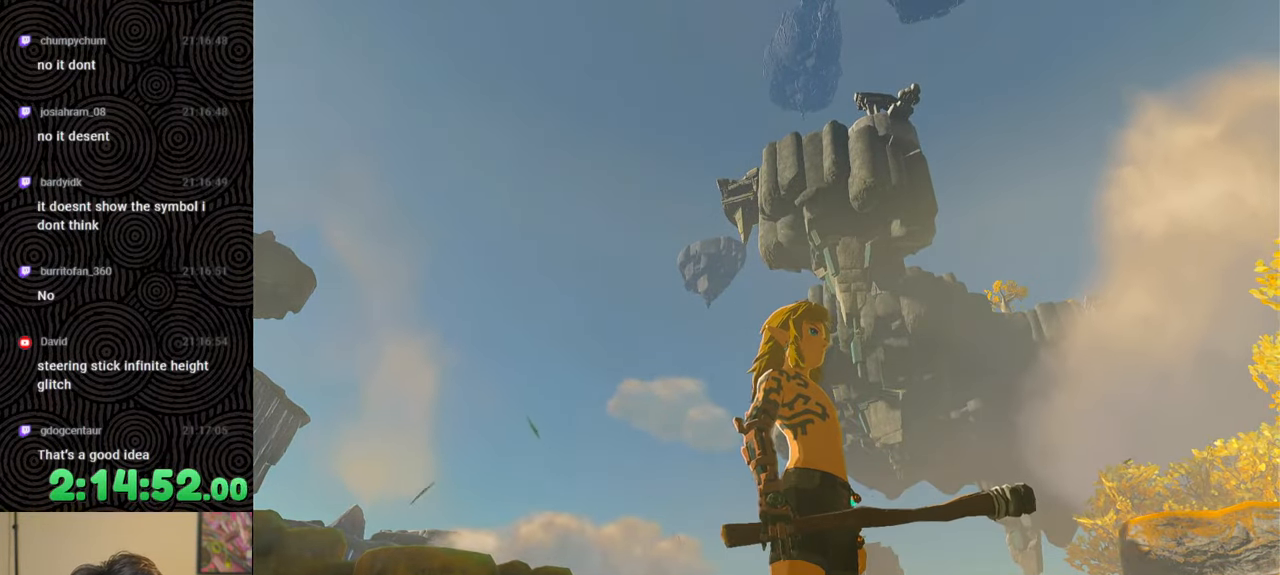
{"buttons": [], "left_stick": "down-right", "right_stick": "down", "events": [[483, "right_stick", "down"], [500, "left_stick", "down-right"]]}
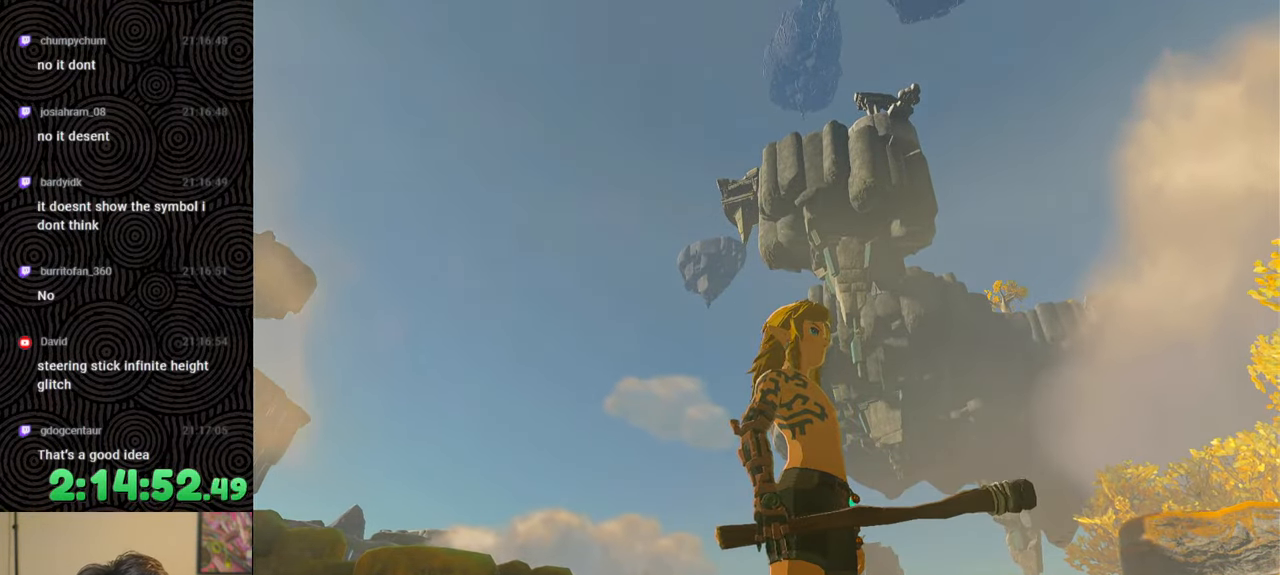
{"buttons": [], "left_stick": "center", "right_stick": "down", "events": [[417, "left_stick", "center"]]}
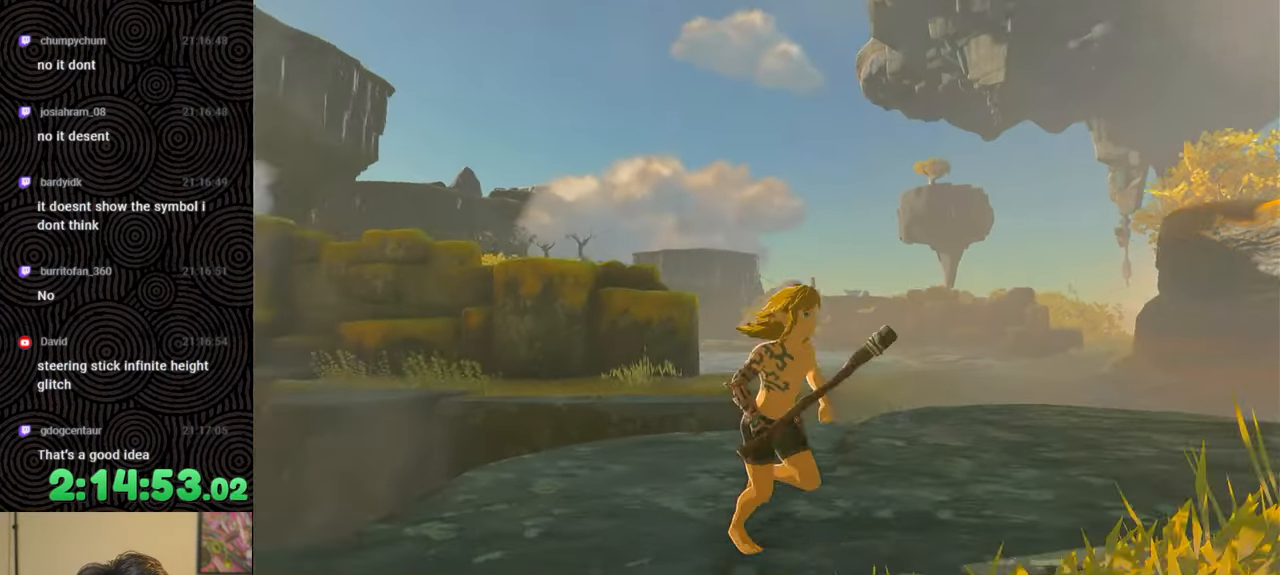
{"buttons": [], "left_stick": "up", "right_stick": "center", "events": [[100, "right_stick", "center"], [133, "left_stick", "up"]]}
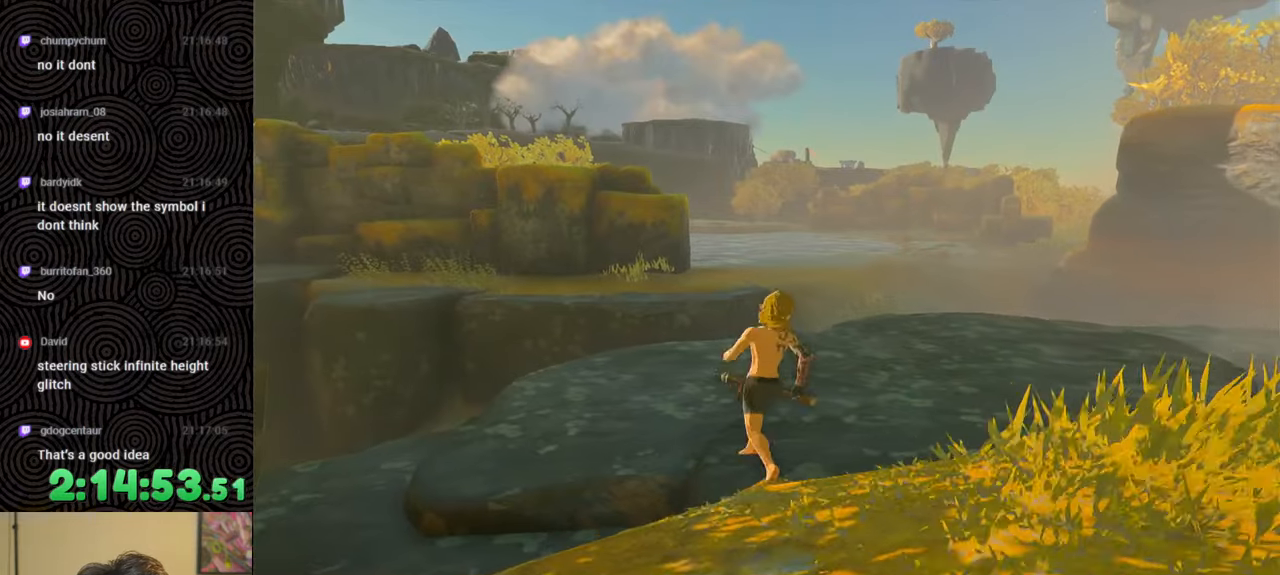
{"buttons": [], "left_stick": "center", "right_stick": "center", "events": [[50, "left_stick", "center"]]}
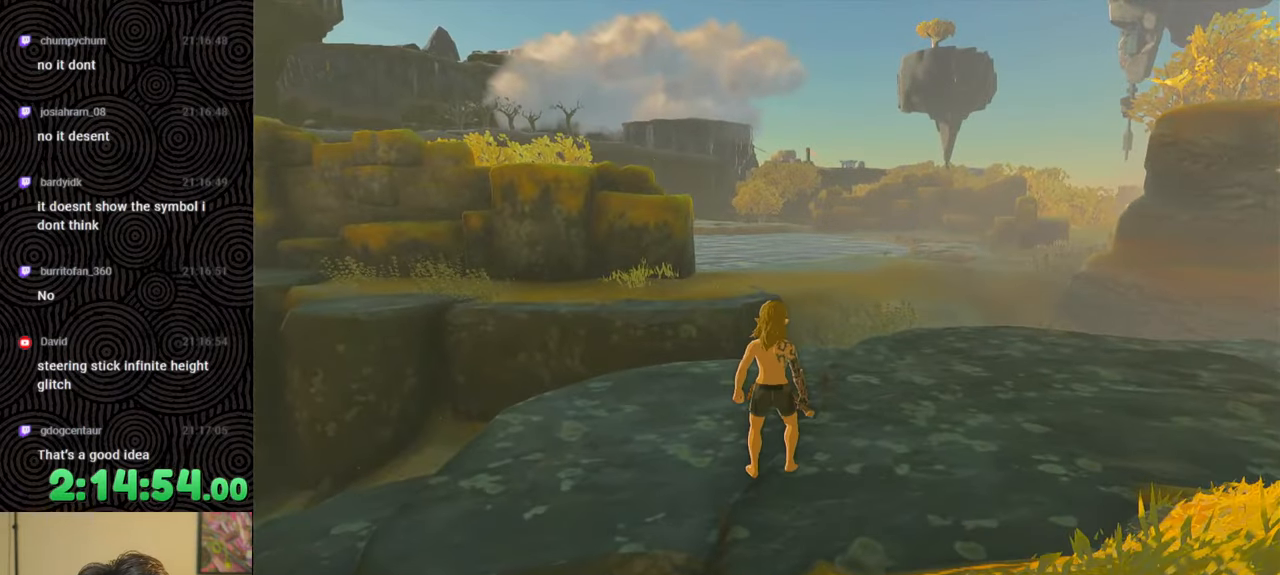
{"buttons": [], "left_stick": "center", "right_stick": "center", "events": [[150, "left_stick", "down-right"], [183, "right_stick", "down-right"], [350, "START", "down"], [350, "left_stick", "center"], [367, "right_stick", "center"], [500, "START", "up"]]}
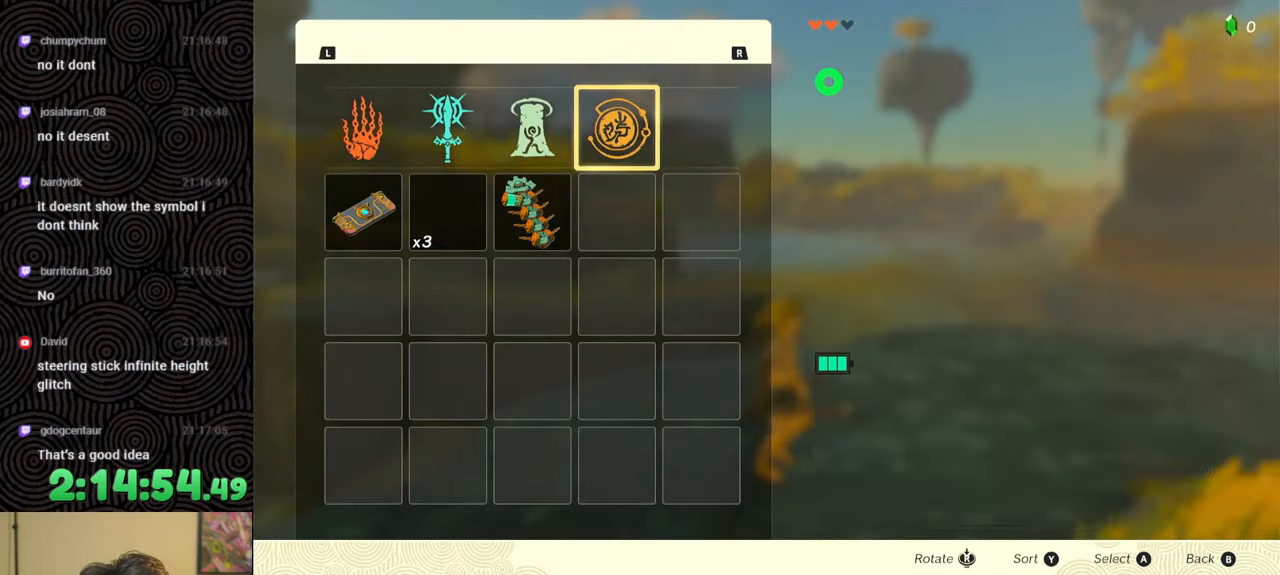
{"buttons": [], "left_stick": "center", "right_stick": "center", "events": [[250, "DPAD_DOWN", "down"], [367, "DPAD_DOWN", "up"]]}
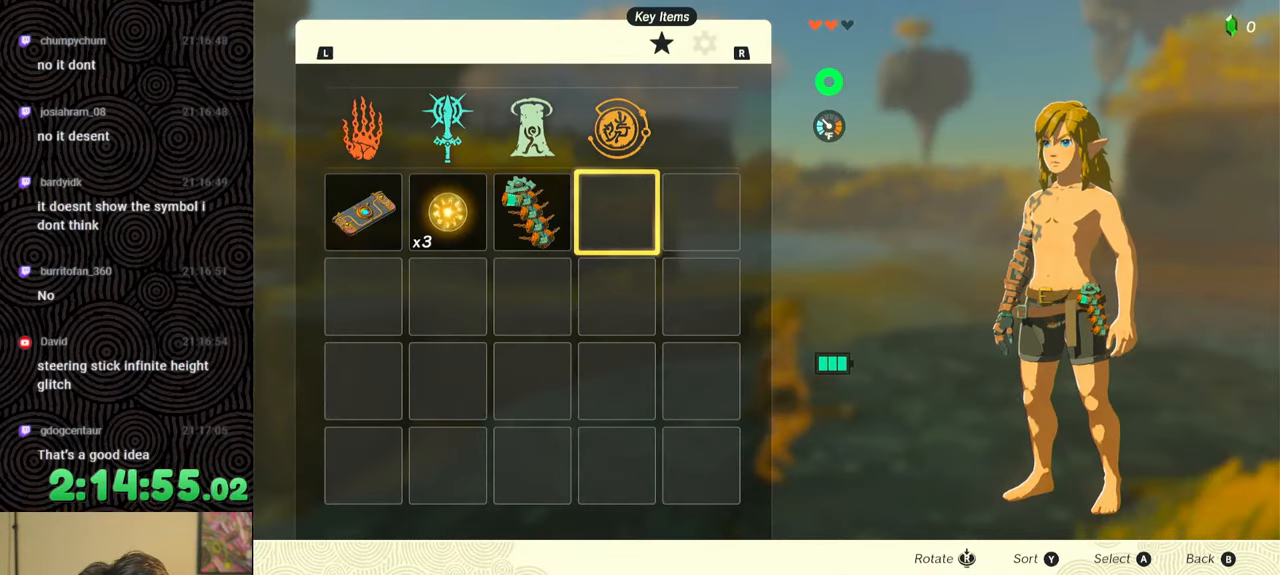
{"buttons": ["DPAD_DOWN"], "left_stick": "center", "right_stick": "center", "events": [[83, "R1", "down"], [167, "R1", "up"], [283, "R1", "down"], [333, "R1", "up"], [433, "DPAD_DOWN", "down"]]}
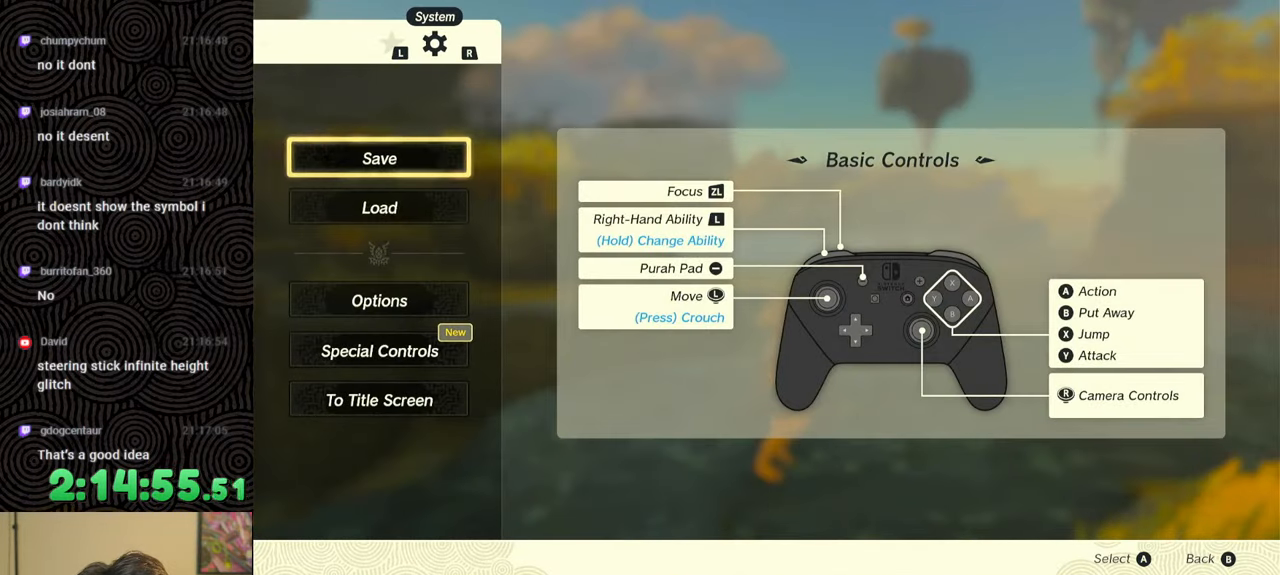
{"buttons": [], "left_stick": "center", "right_stick": "center", "events": [[50, "DPAD_DOWN", "up"], [67, "A", "down"], [167, "A", "up"]]}
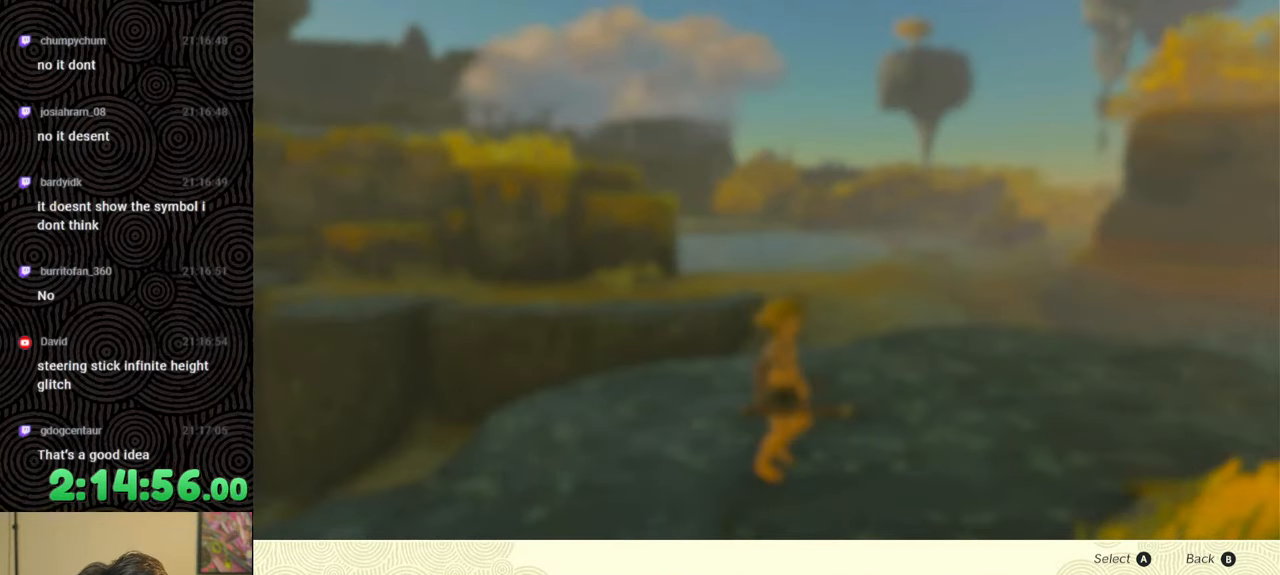
{"buttons": [], "left_stick": "center", "right_stick": "center", "events": []}
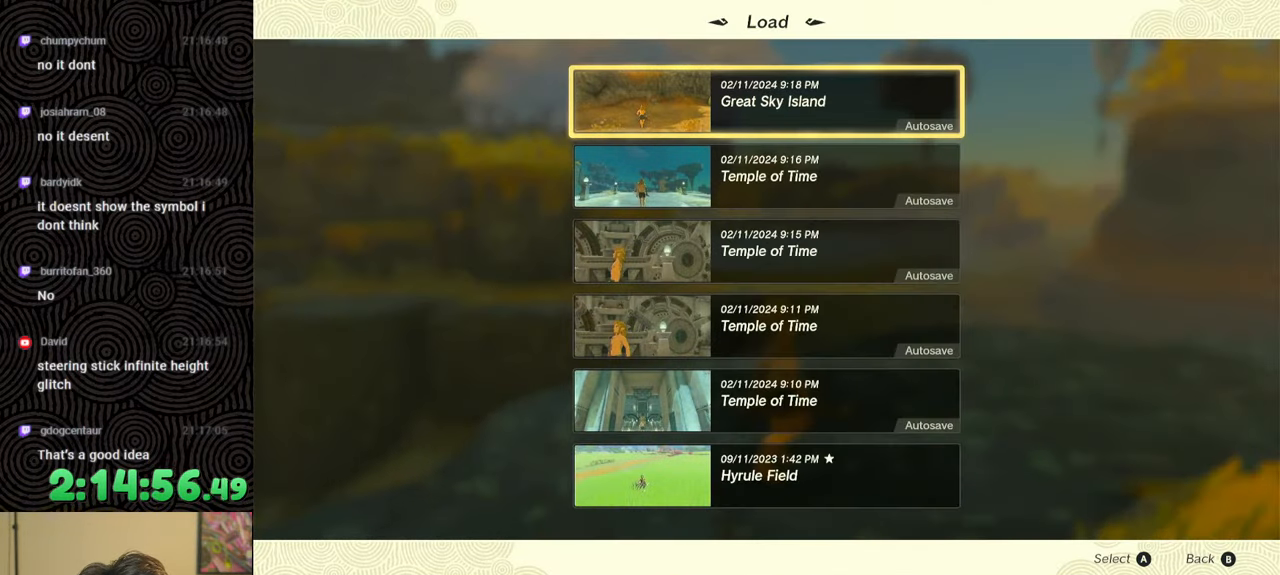
{"buttons": [], "left_stick": "center", "right_stick": "center", "events": []}
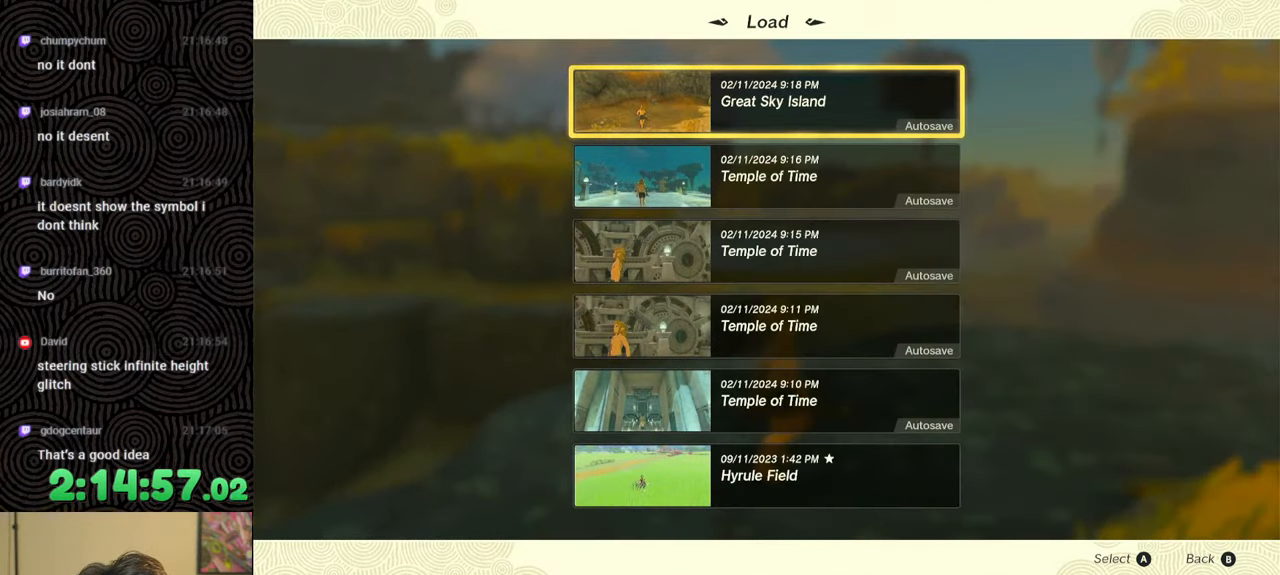
{"buttons": ["DPAD_DOWN"], "left_stick": "center", "right_stick": "center", "events": [[483, "DPAD_DOWN", "down"]]}
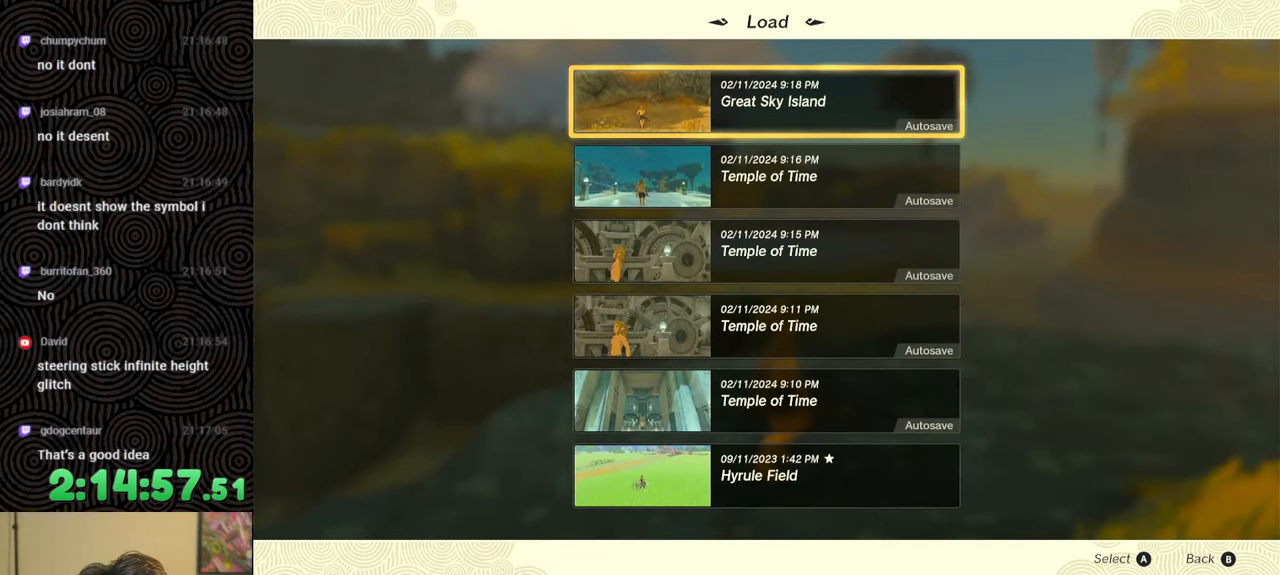
{"buttons": [], "left_stick": "center", "right_stick": "center", "events": [[83, "DPAD_DOWN", "up"], [300, "DPAD_DOWN", "down"], [367, "DPAD_DOWN", "up"]]}
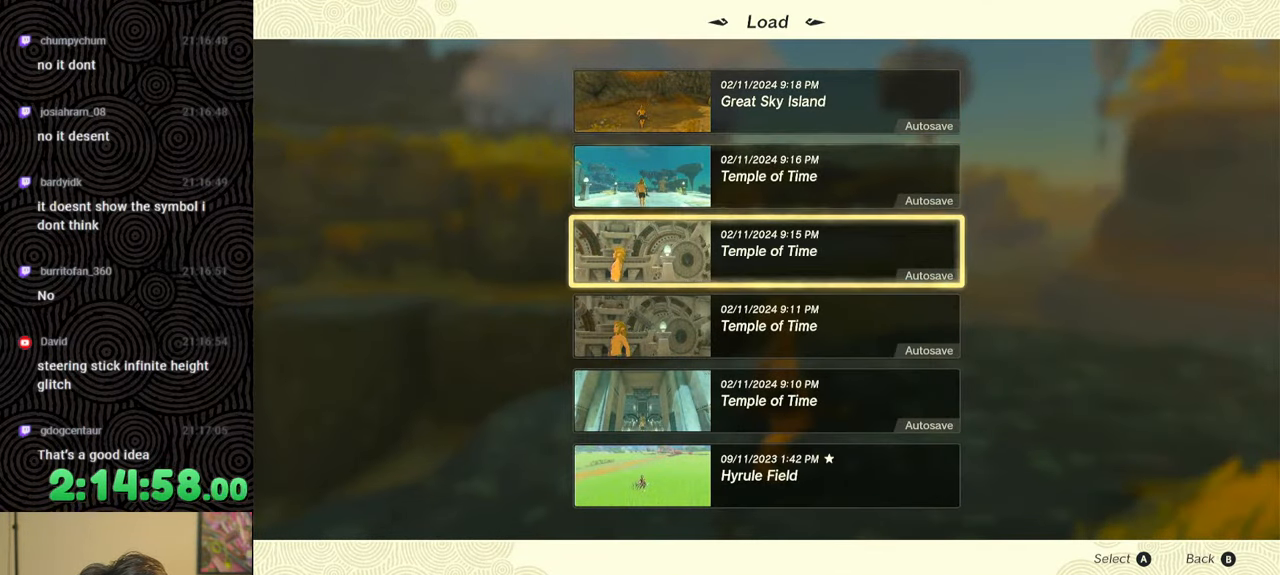
{"buttons": [], "left_stick": "center", "right_stick": "center", "events": [[233, "DPAD_DOWN", "down"], [317, "DPAD_DOWN", "up"]]}
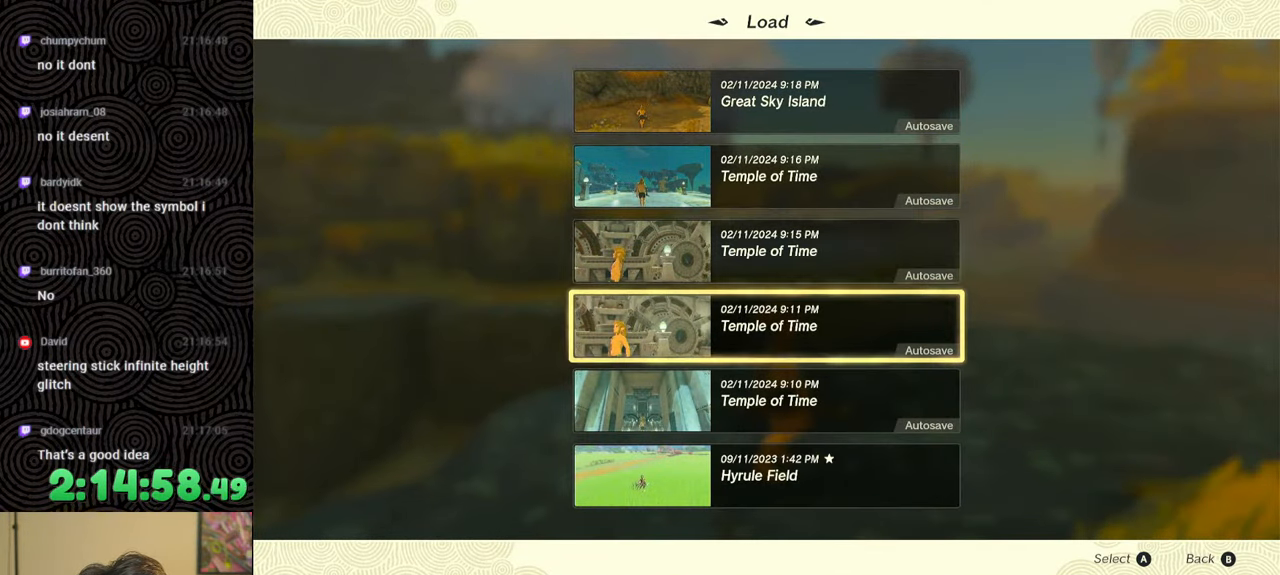
{"buttons": [], "left_stick": "center", "right_stick": "center", "events": [[17, "DPAD_DOWN", "down"], [117, "DPAD_DOWN", "up"]]}
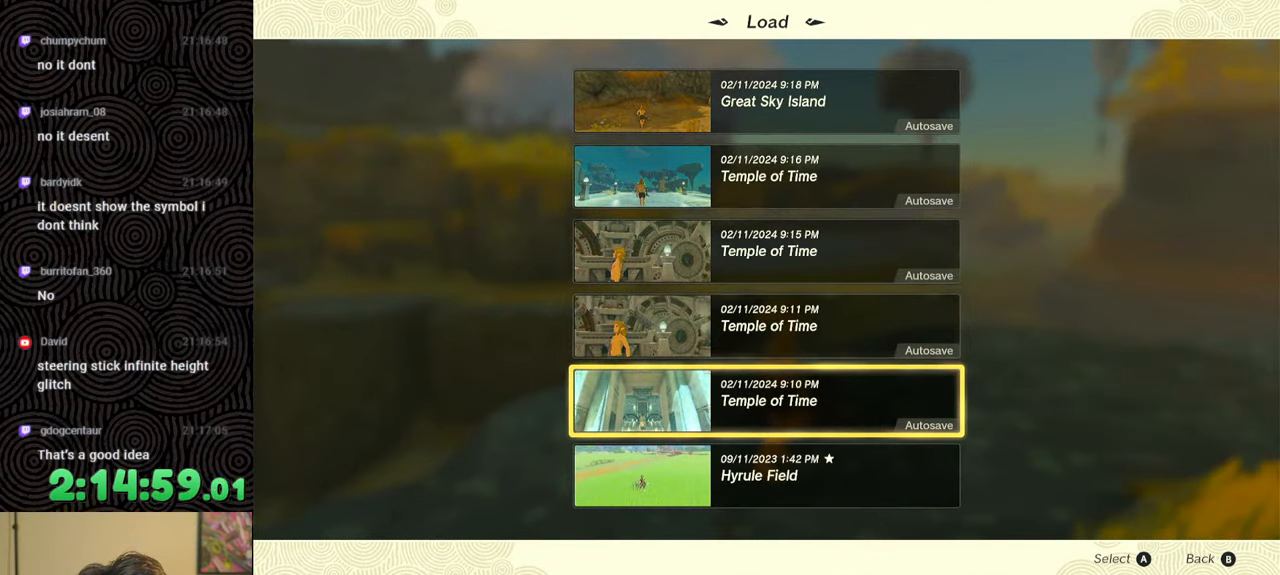
{"buttons": [], "left_stick": "center", "right_stick": "center", "events": [[250, "DPAD_DOWN", "down"], [317, "DPAD_DOWN", "up"]]}
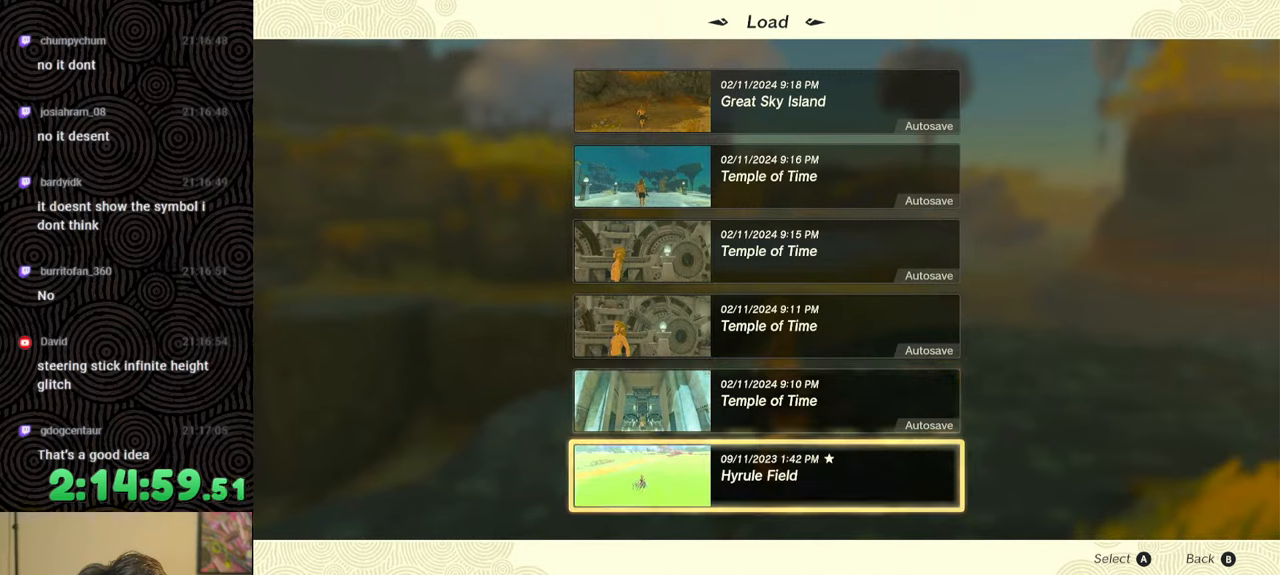
{"buttons": ["A"], "left_stick": "center", "right_stick": "center", "events": [[367, "A", "down"]]}
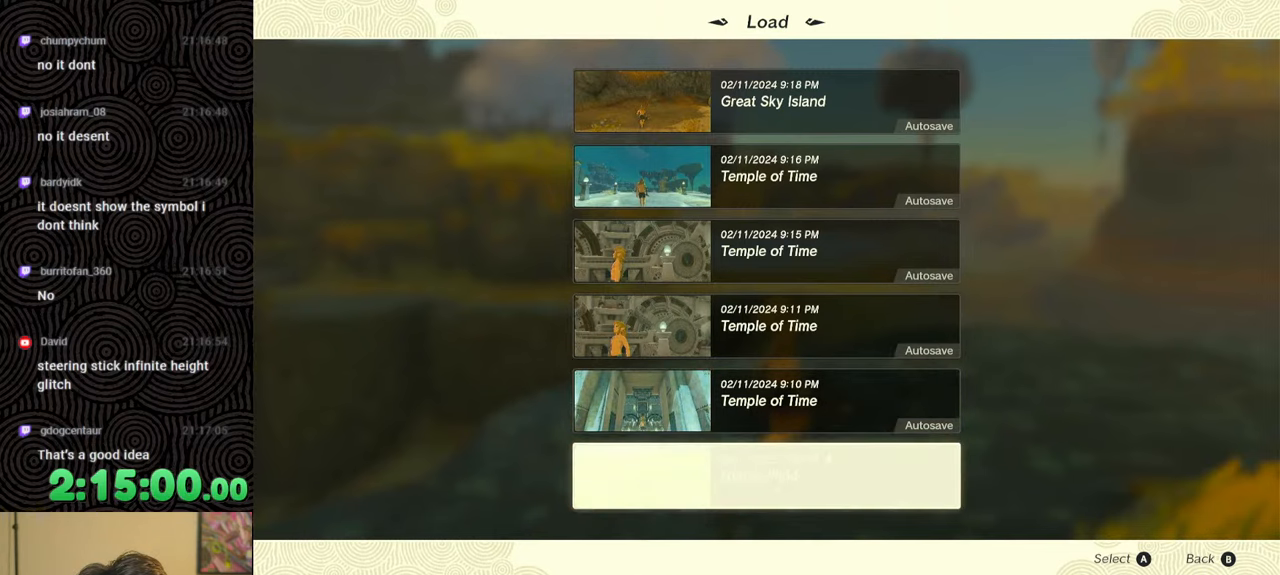
{"buttons": [], "left_stick": "center", "right_stick": "center", "events": [[17, "A", "up"]]}
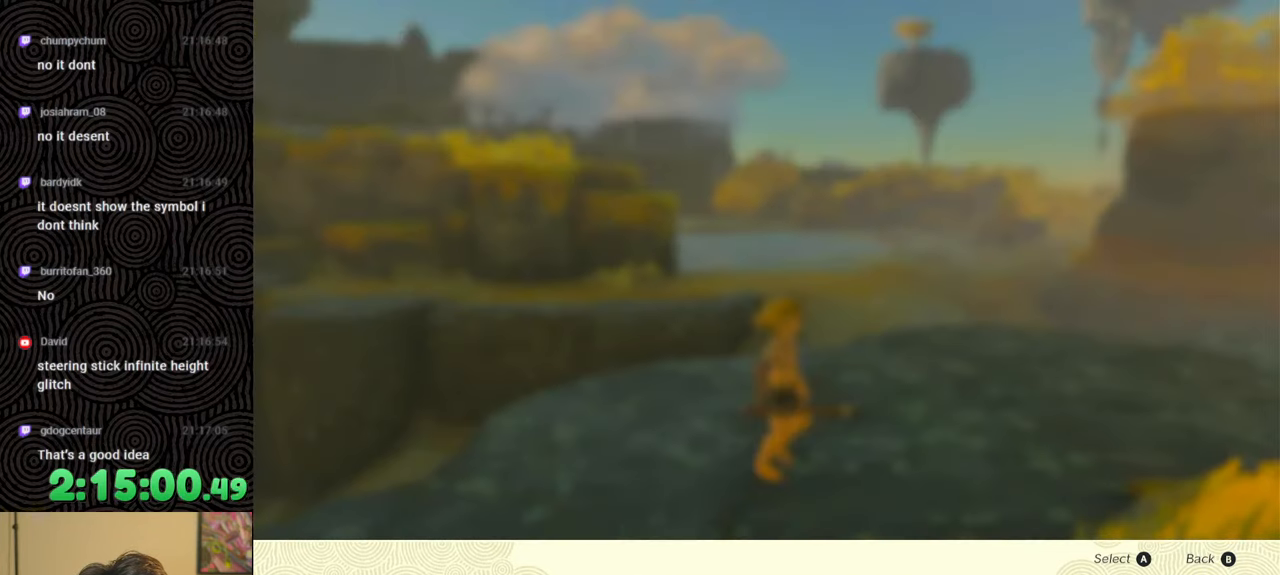
{"buttons": [], "left_stick": "center", "right_stick": "center", "events": [[217, "DPAD_UP", "down"], [350, "DPAD_UP", "up"], [367, "A", "down"], [500, "A", "up"]]}